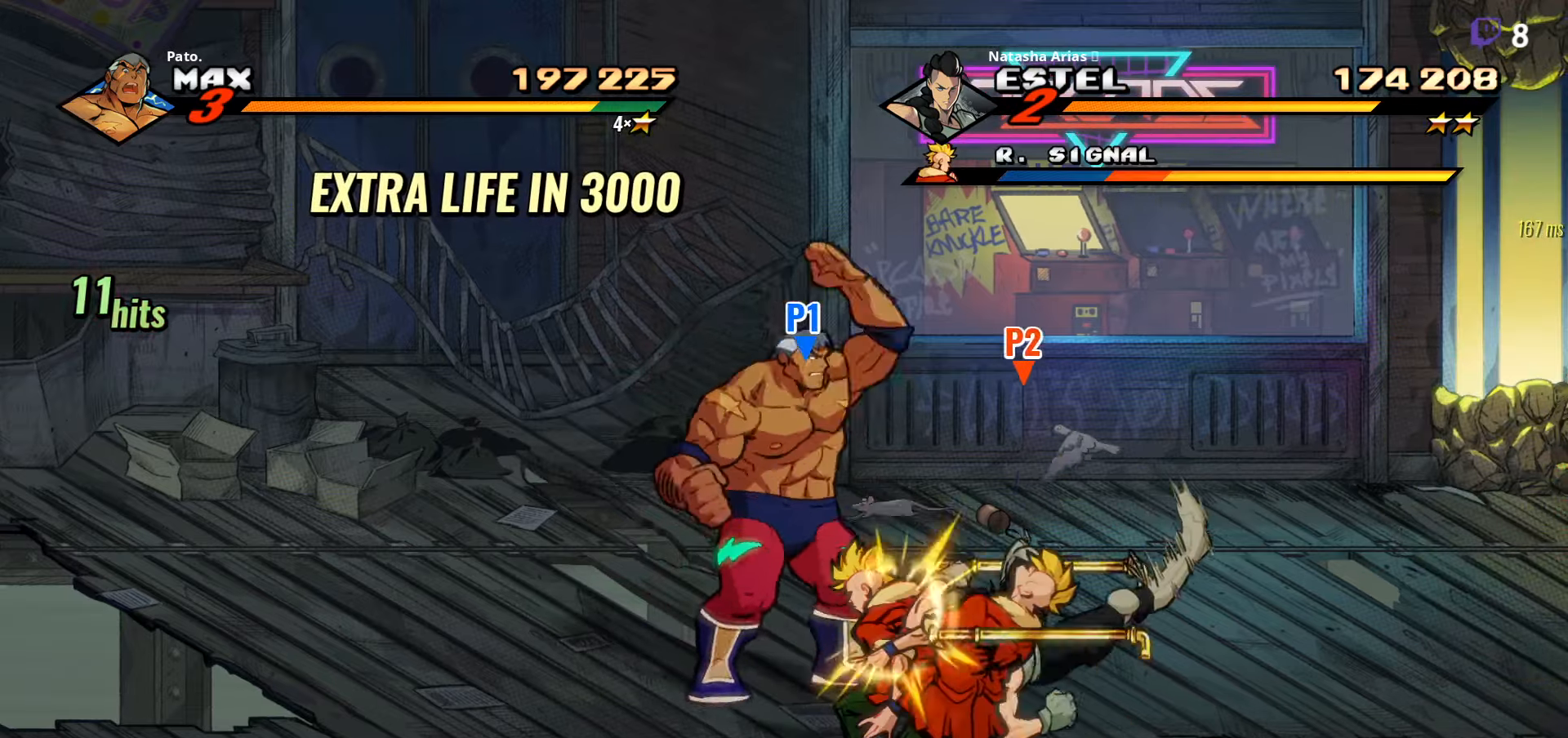
Gameplay with a controller (Xbox layout); each line is a JSON object with the inputs held at the frame after it. "events" lists button and stick changes between this image and that frame as [ms after this image, input, new state], when the widget could be followed in between. Not read: left_stick.
{"buttons": ["DPAD_RIGHT"], "right_stick": "center", "events": [[416, "DPAD_RIGHT", "down"]]}
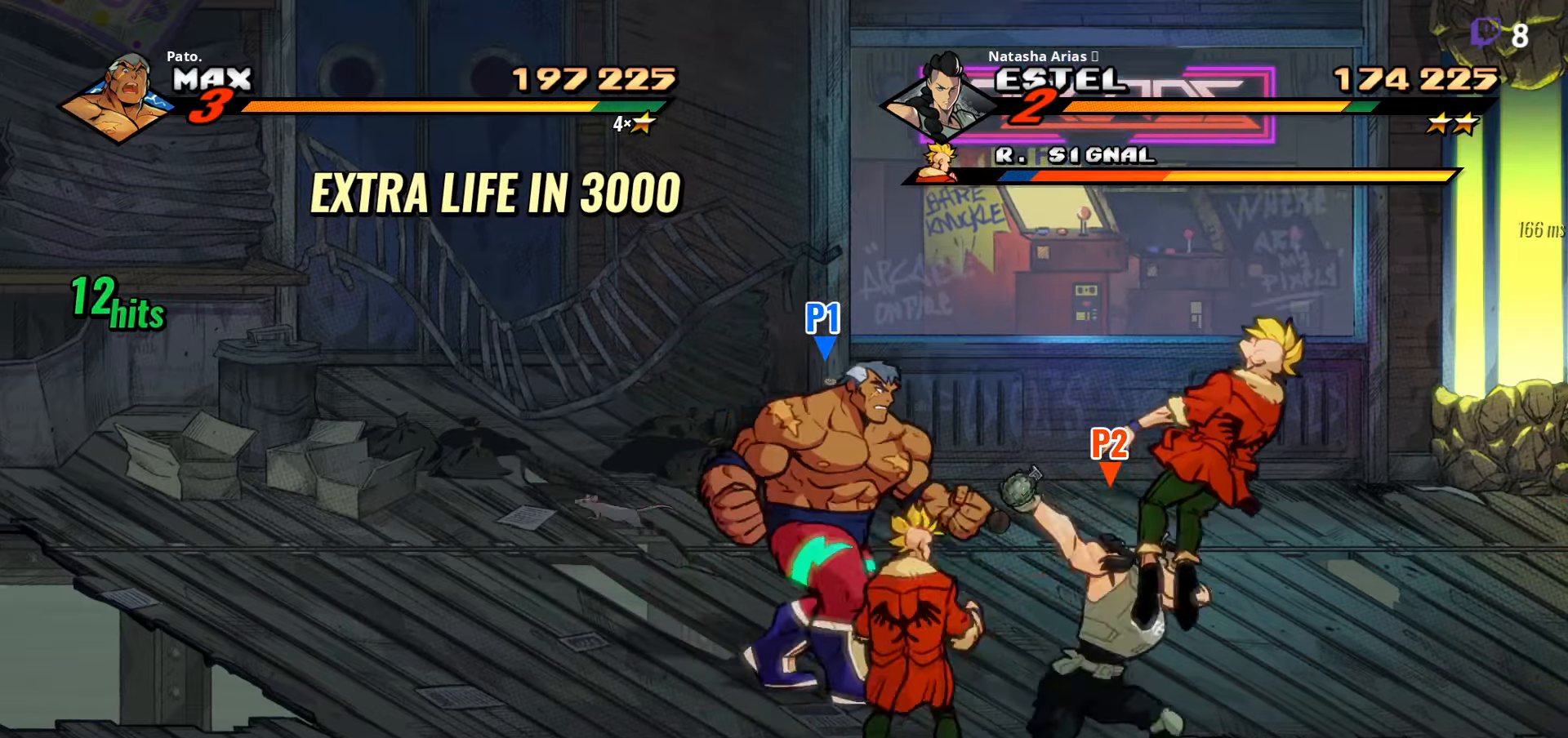
{"buttons": ["DPAD_LEFT"], "right_stick": "center", "events": [[216, "DPAD_RIGHT", "up"], [333, "DPAD_LEFT", "down"]]}
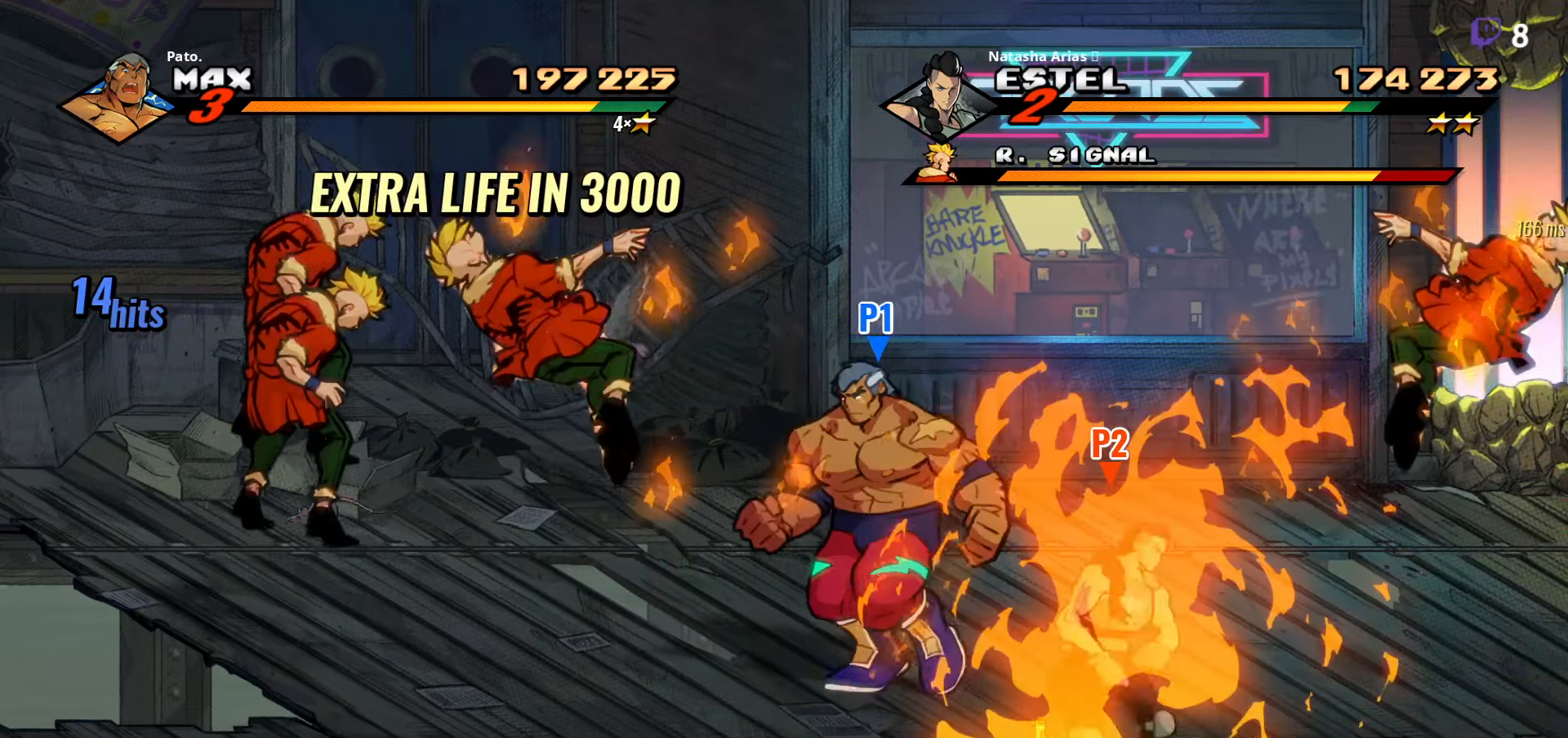
{"buttons": ["DPAD_DOWN", "DPAD_RIGHT"], "right_stick": "center", "events": [[33, "L1", "down"], [166, "DPAD_LEFT", "up"], [166, "L1", "up"], [216, "Y", "down"], [300, "Y", "up"], [366, "Y", "down"], [466, "Y", "up"], [500, "DPAD_DOWN", "down"], [500, "DPAD_RIGHT", "down"]]}
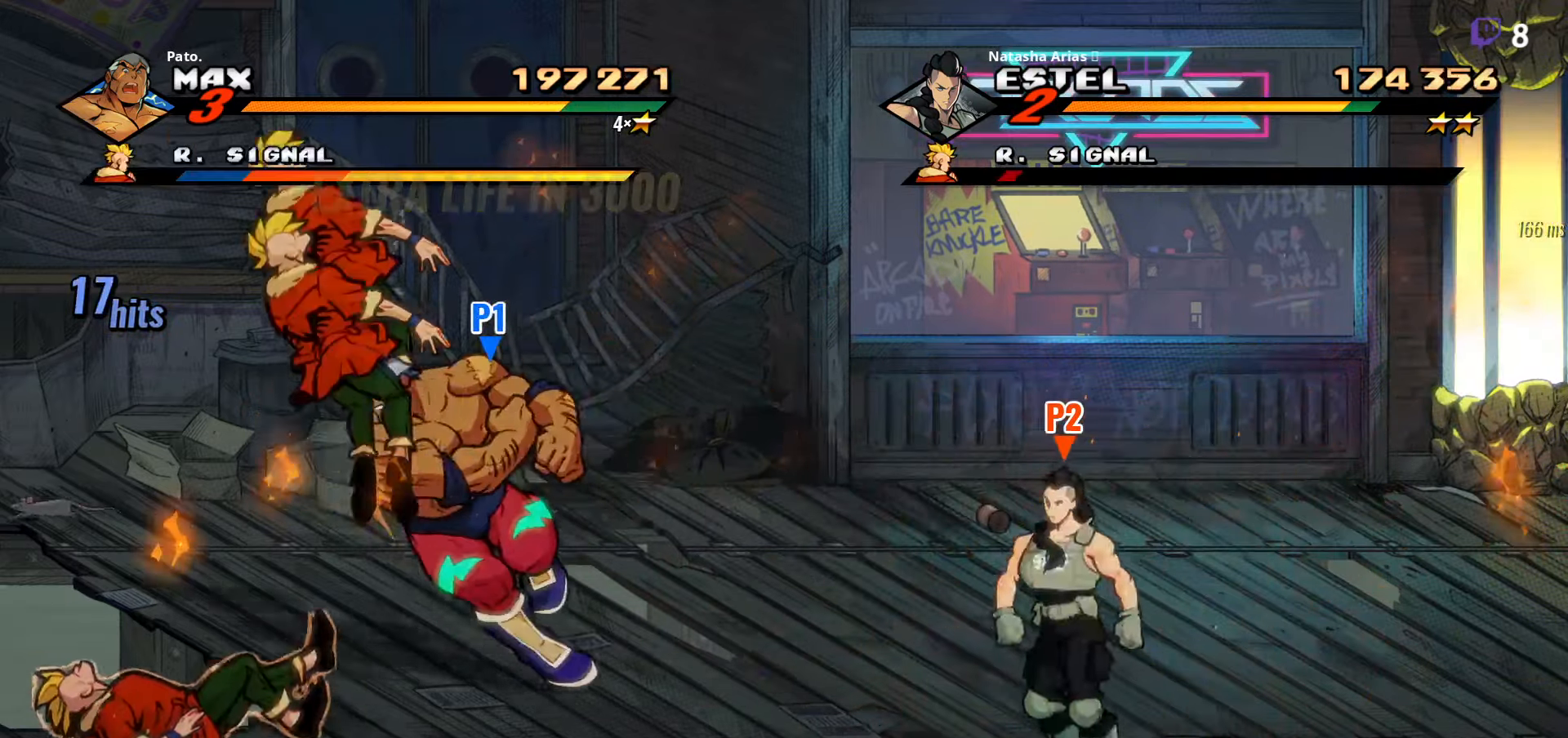
{"buttons": ["DPAD_DOWN"], "right_stick": "center", "events": [[500, "DPAD_RIGHT", "up"]]}
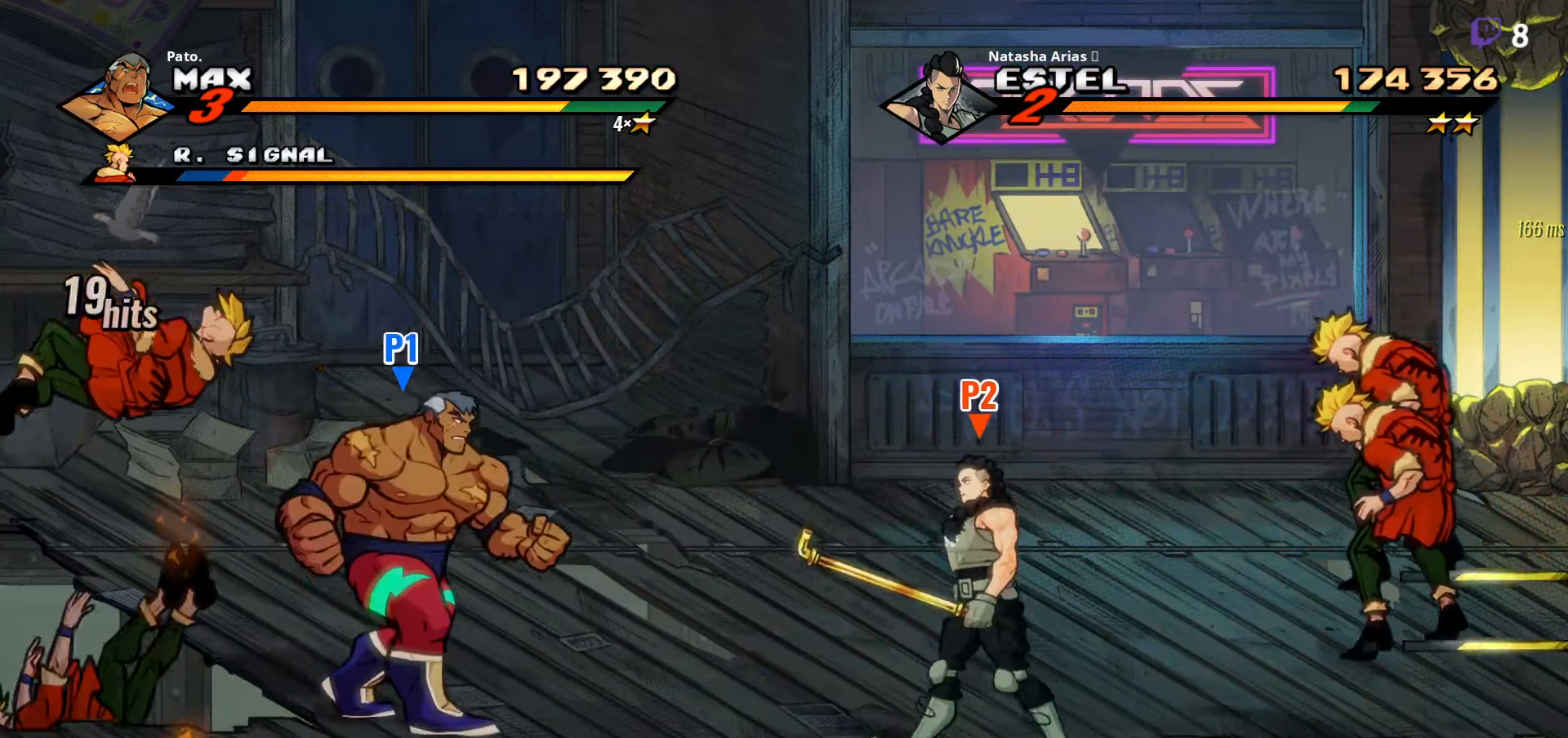
{"buttons": ["DPAD_LEFT"], "right_stick": "center", "events": [[100, "DPAD_LEFT", "down"], [183, "DPAD_DOWN", "up"]]}
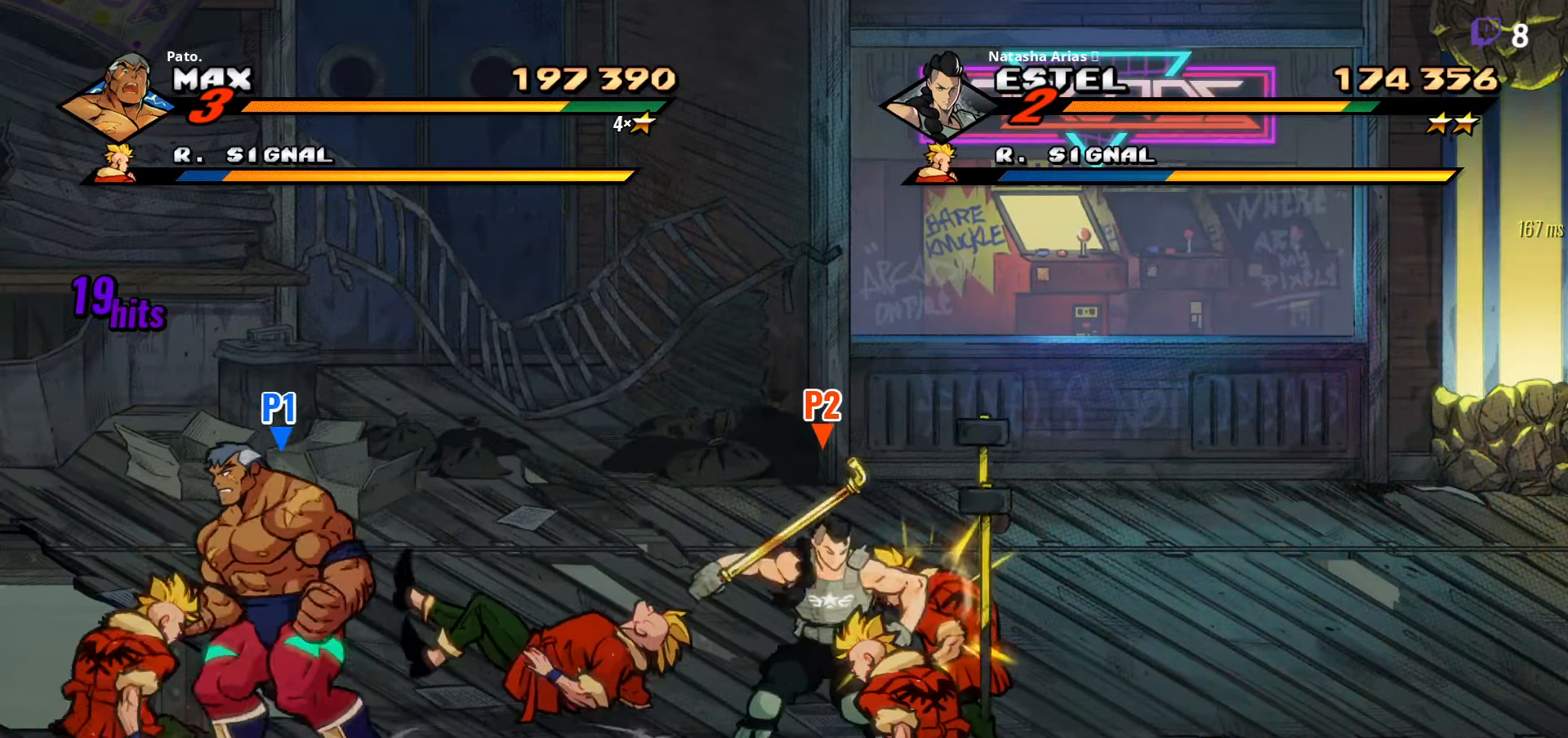
{"buttons": ["DPAD_RIGHT"], "right_stick": "center", "events": [[183, "DPAD_DOWN", "down"], [333, "DPAD_DOWN", "up"], [366, "DPAD_LEFT", "up"], [383, "DPAD_RIGHT", "down"], [400, "A", "down"], [500, "A", "up"]]}
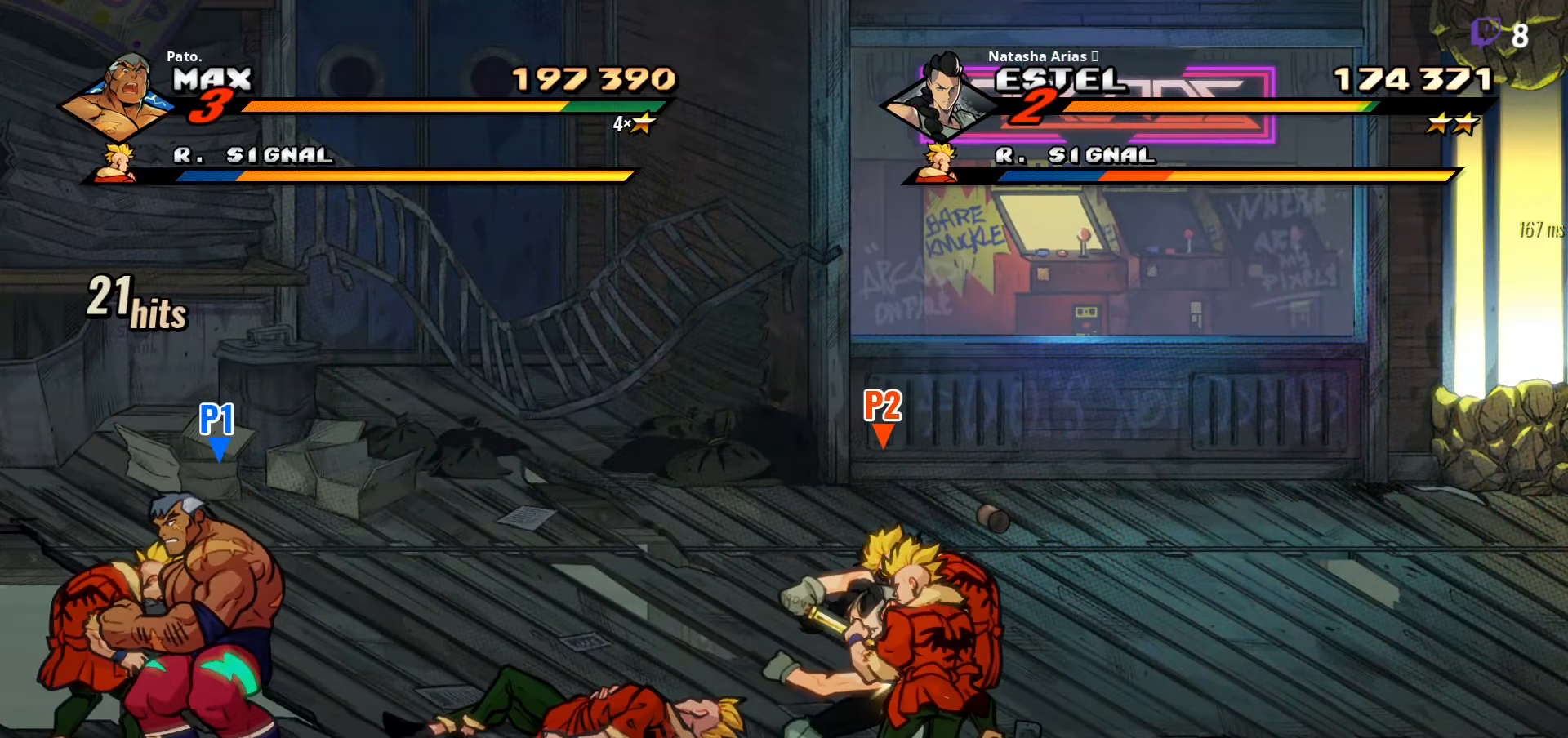
{"buttons": ["DPAD_UP", "DPAD_RIGHT"], "right_stick": "center", "events": [[100, "Y", "down"], [166, "Y", "up"], [400, "DPAD_UP", "down"]]}
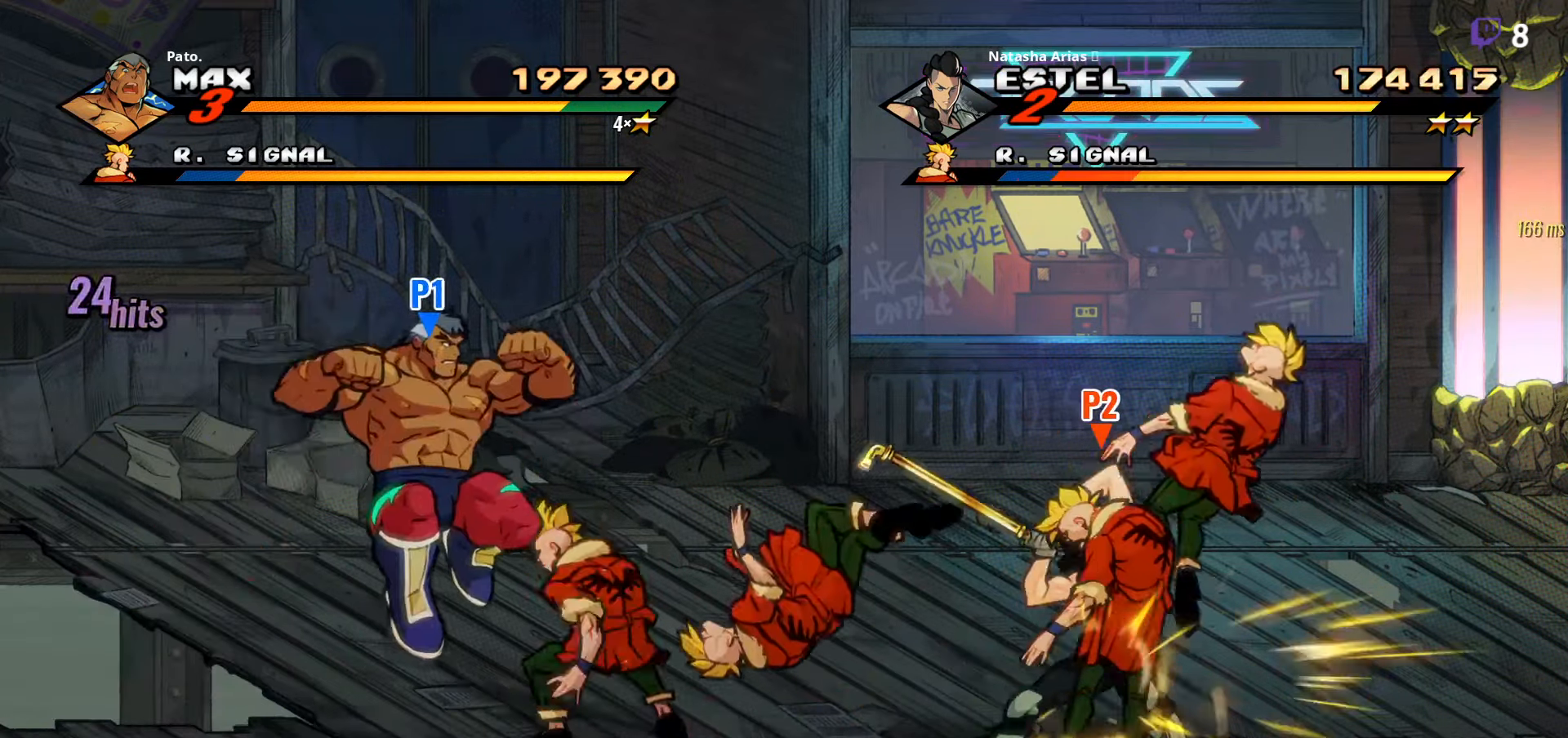
{"buttons": ["DPAD_RIGHT"], "right_stick": "center", "events": [[166, "DPAD_UP", "up"], [200, "L1", "down"], [300, "L1", "up"], [316, "Y", "down"], [366, "Y", "up"], [450, "Y", "down"], [500, "Y", "up"]]}
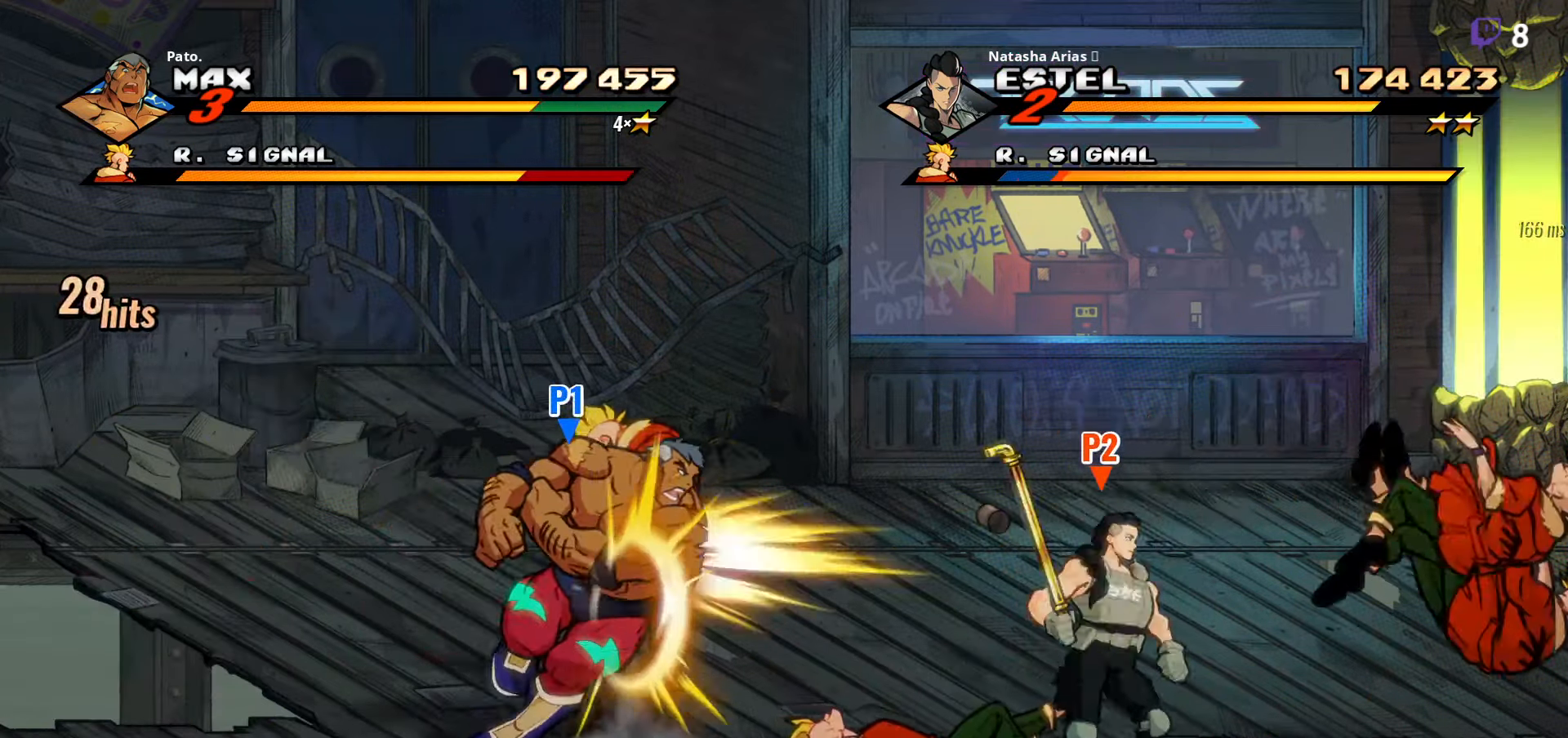
{"buttons": ["DPAD_LEFT"], "right_stick": "center", "events": [[50, "DPAD_DOWN", "down"], [50, "Y", "down"], [66, "DPAD_RIGHT", "up"], [133, "Y", "up"], [216, "DPAD_DOWN", "up"], [283, "DPAD_LEFT", "down"]]}
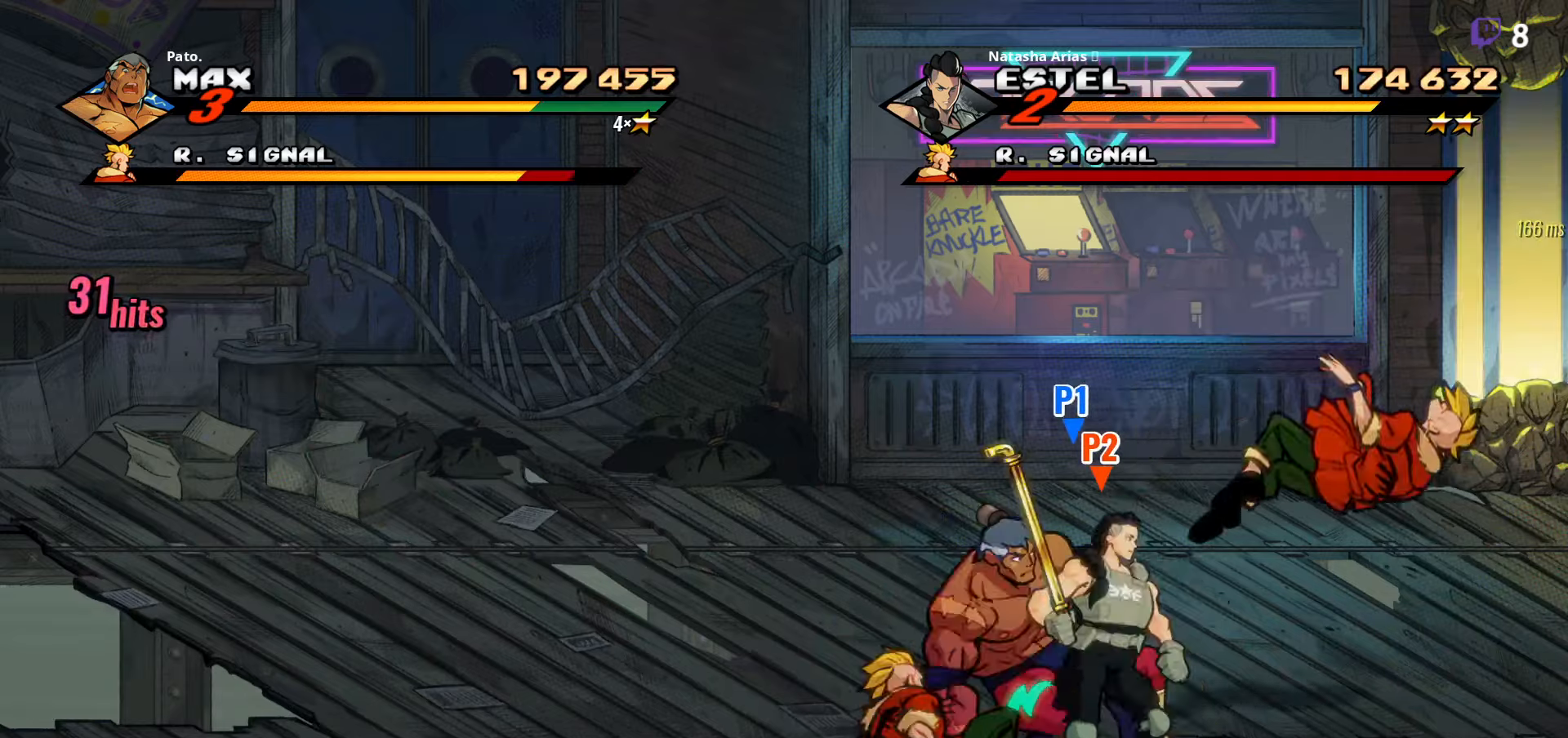
{"buttons": ["DPAD_LEFT"], "right_stick": "center", "events": [[300, "DPAD_DOWN", "down"], [450, "DPAD_DOWN", "up"]]}
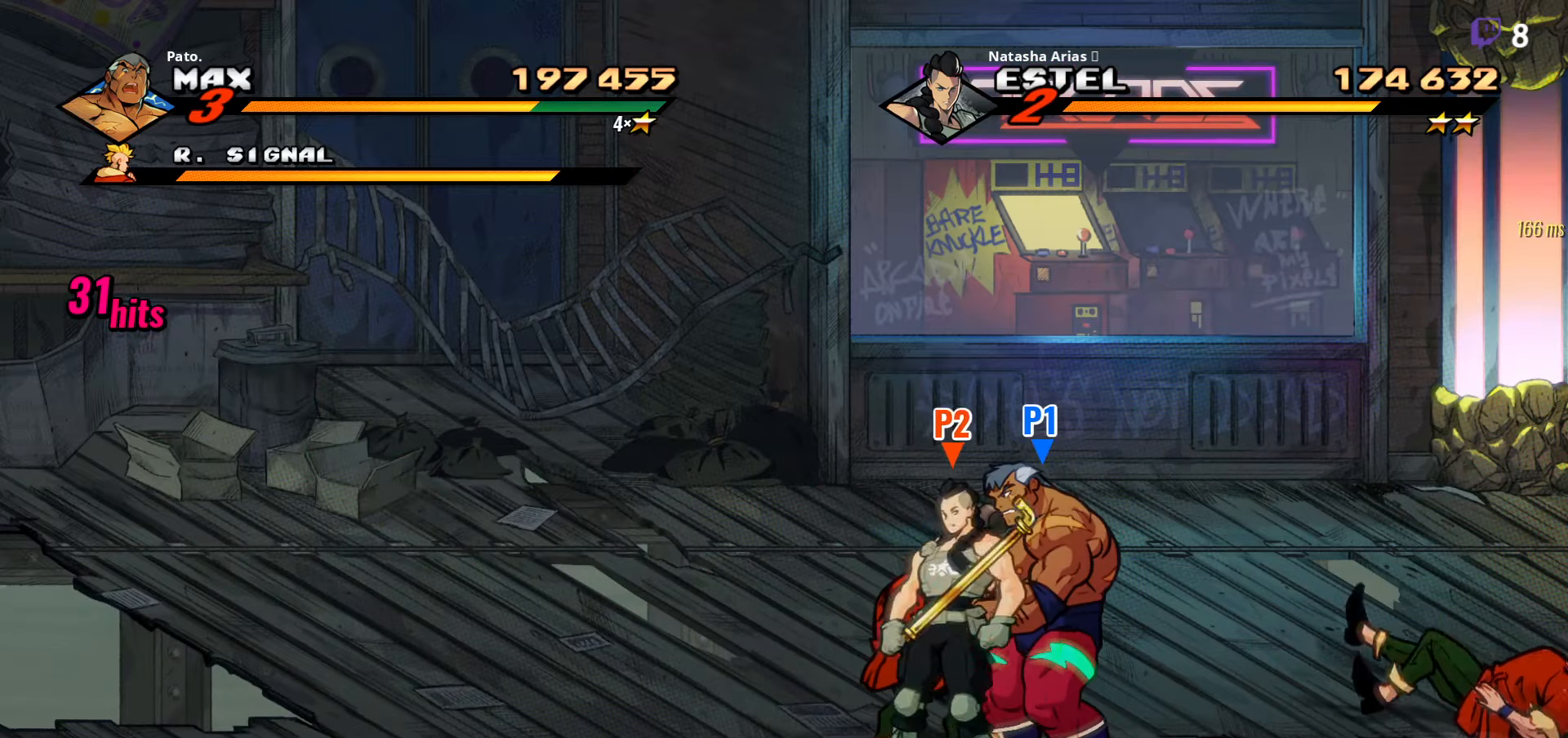
{"buttons": [], "right_stick": "center", "events": [[50, "DPAD_LEFT", "up"], [100, "DPAD_RIGHT", "down"], [133, "Y", "down"], [167, "Y", "up"], [267, "Y", "down"], [367, "Y", "up"], [400, "DPAD_RIGHT", "up"]]}
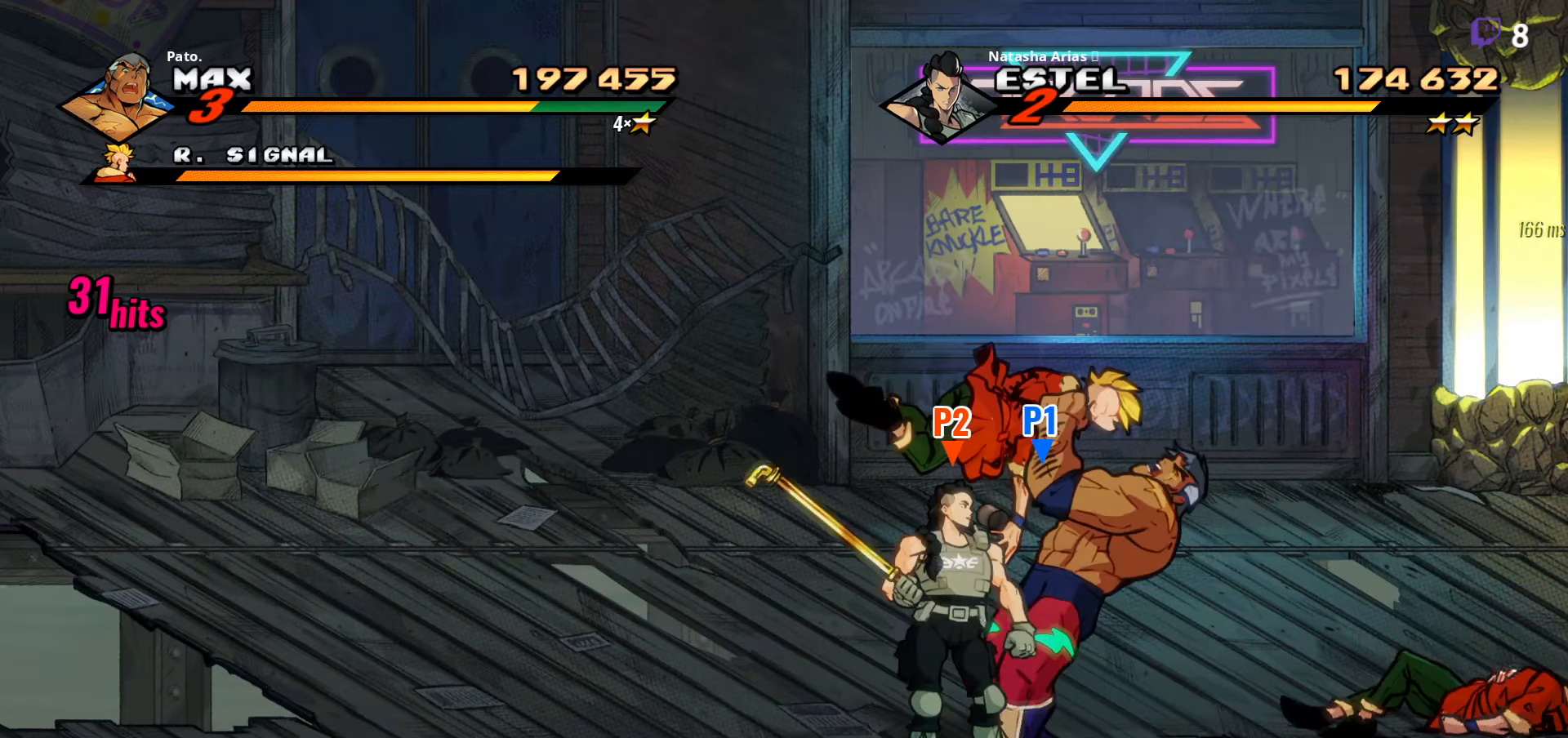
{"buttons": ["DPAD_UP", "DPAD_RIGHT"], "right_stick": "center", "events": [[133, "DPAD_RIGHT", "down"], [467, "DPAD_UP", "down"]]}
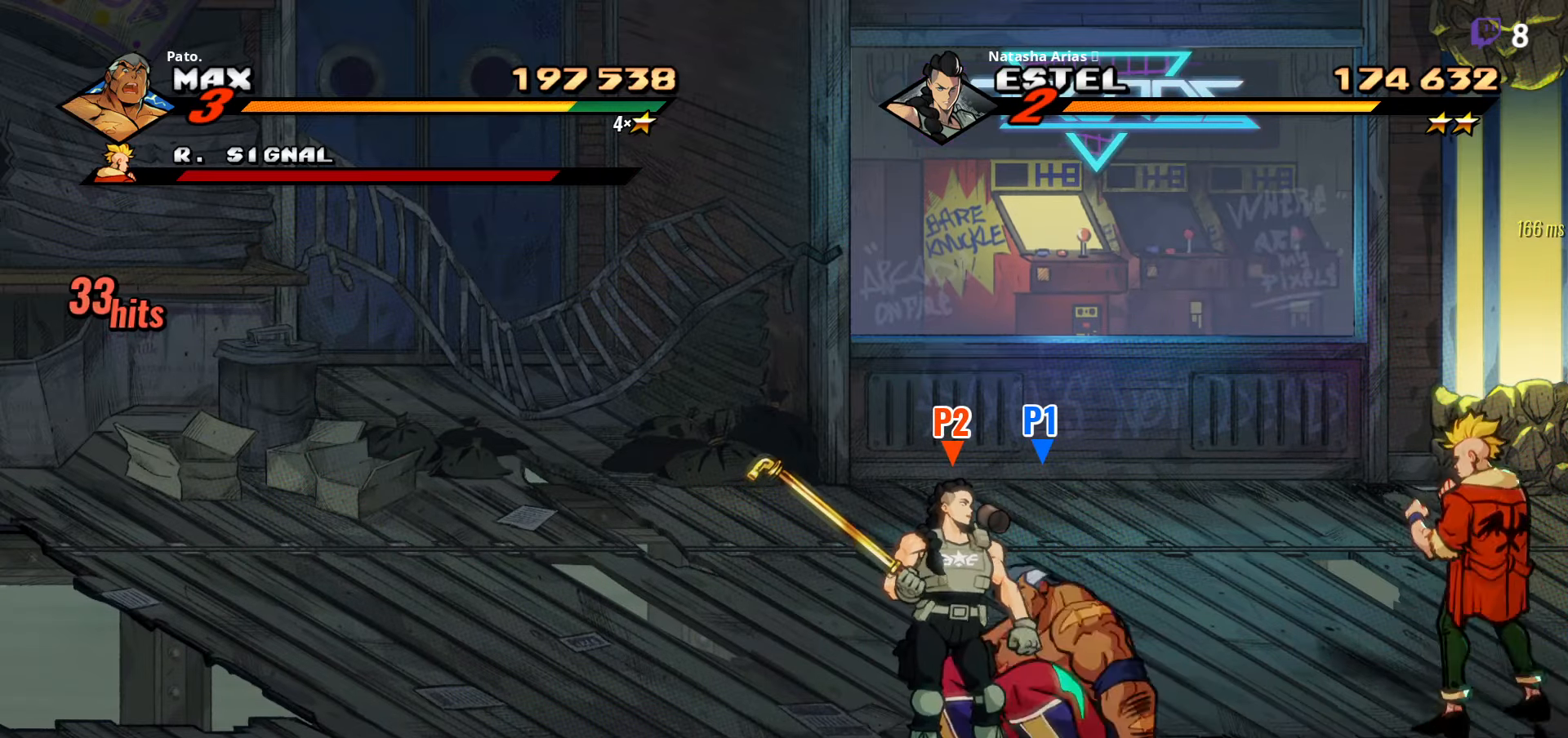
{"buttons": ["DPAD_DOWN", "DPAD_RIGHT"], "right_stick": "center", "events": [[267, "A", "down"], [300, "DPAD_UP", "up"], [350, "A", "up"], [417, "DPAD_DOWN", "down"]]}
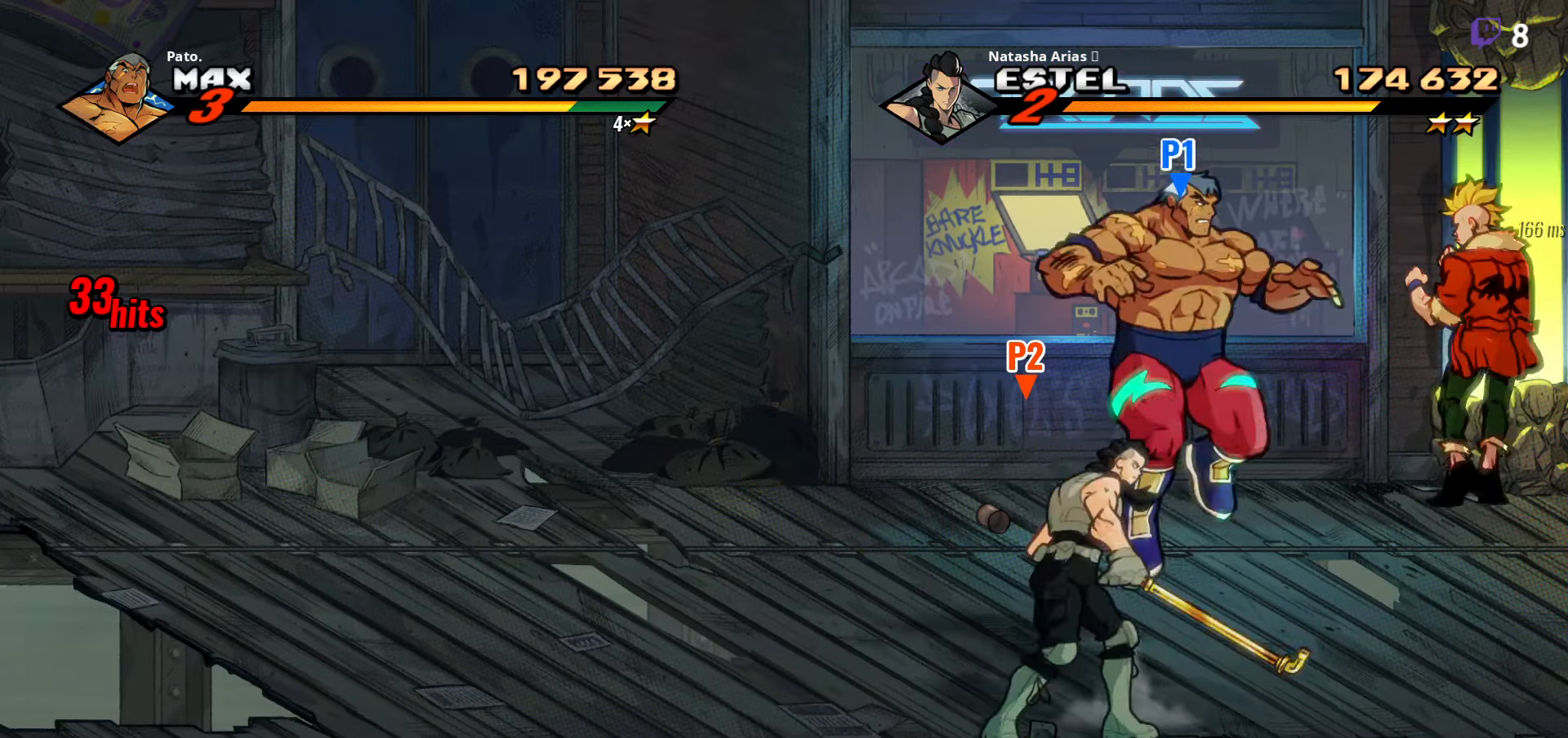
{"buttons": ["DPAD_UP"], "right_stick": "center", "events": [[167, "Y", "down"], [200, "DPAD_DOWN", "up"], [233, "DPAD_RIGHT", "up"], [267, "DPAD_UP", "down"], [267, "Y", "up"]]}
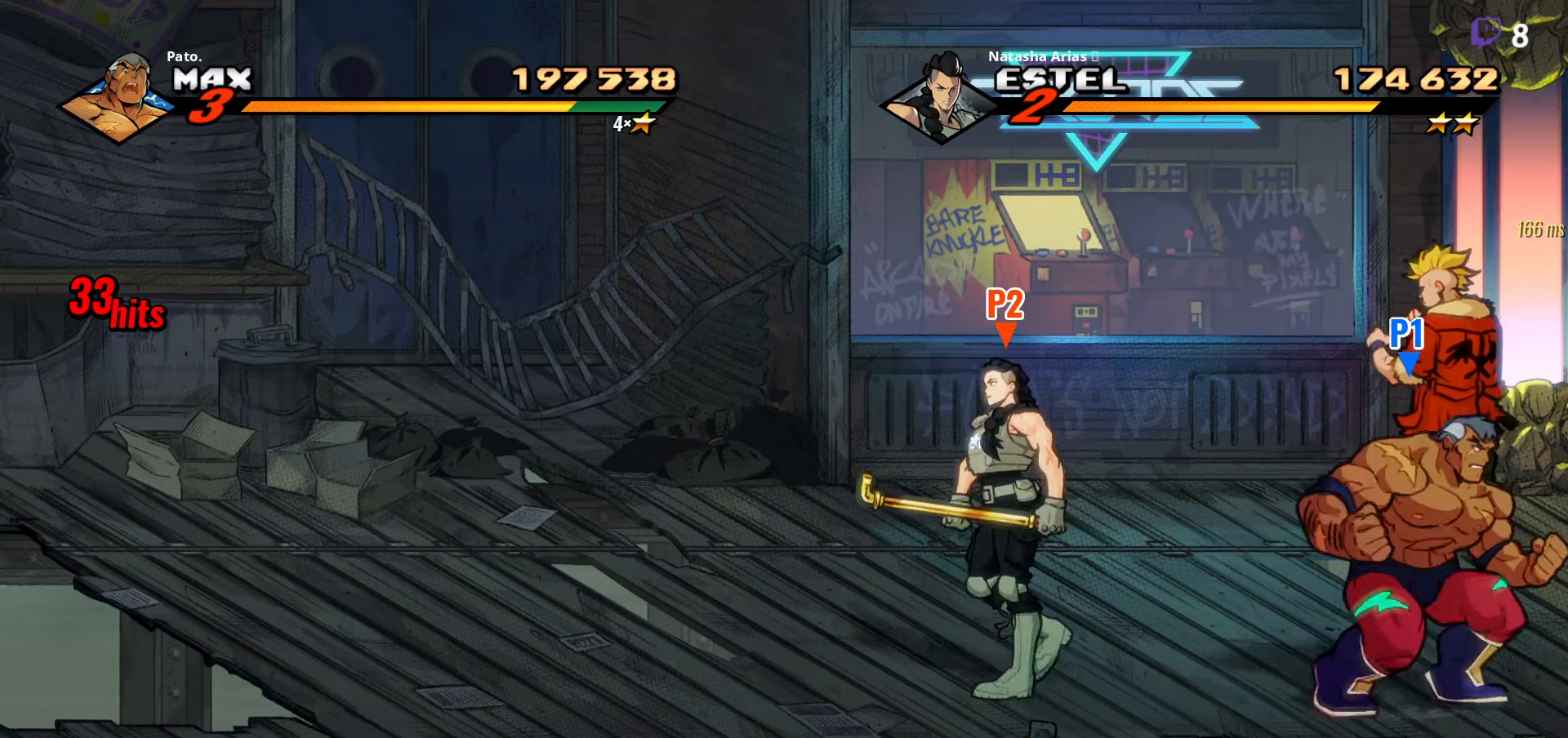
{"buttons": ["A", "DPAD_UP", "DPAD_LEFT"], "right_stick": "center", "events": [[383, "DPAD_LEFT", "down"], [433, "A", "down"]]}
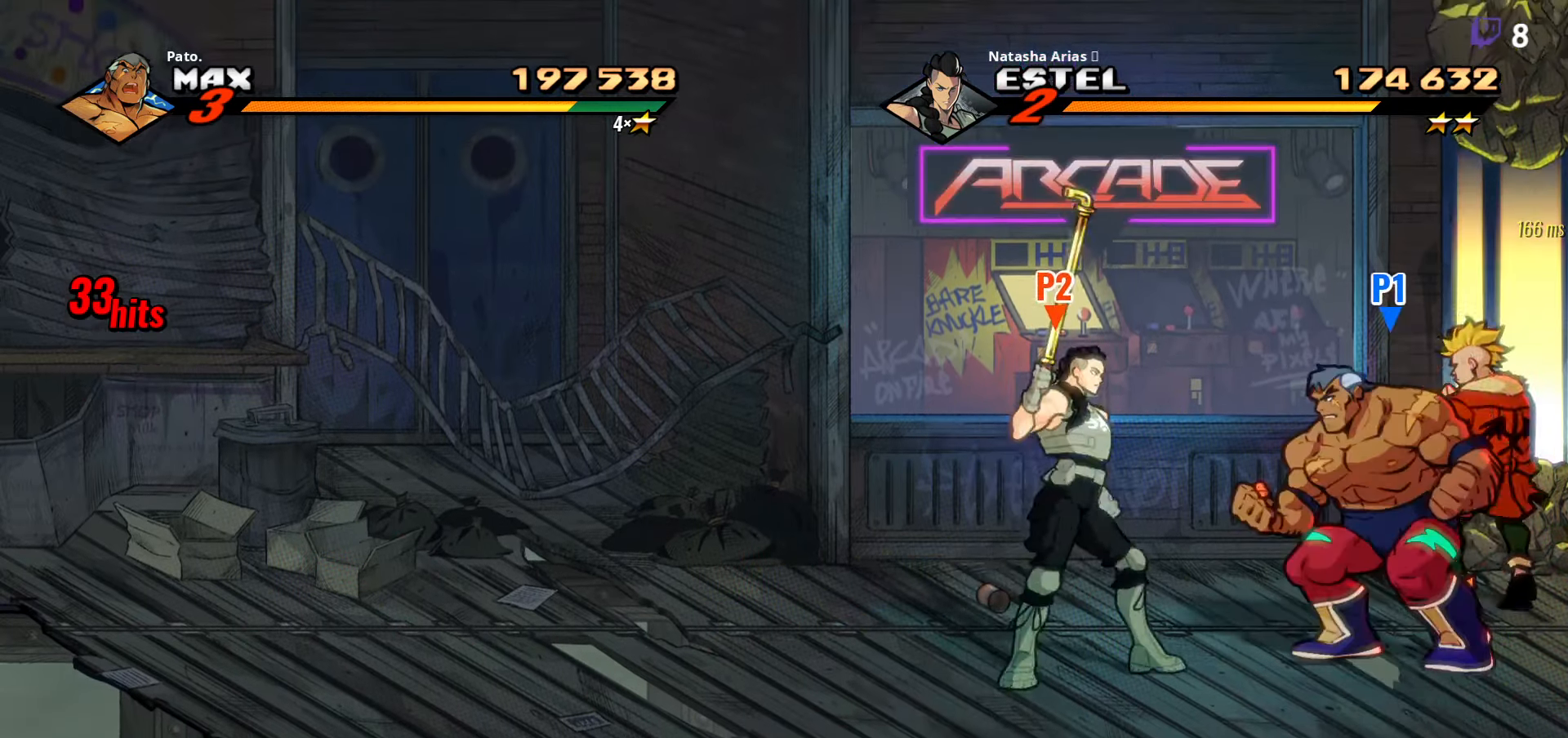
{"buttons": ["DPAD_RIGHT"], "right_stick": "center", "events": [[33, "A", "up"], [117, "DPAD_LEFT", "up"], [150, "DPAD_UP", "up"], [167, "DPAD_RIGHT", "down"], [367, "Y", "down"], [450, "Y", "up"]]}
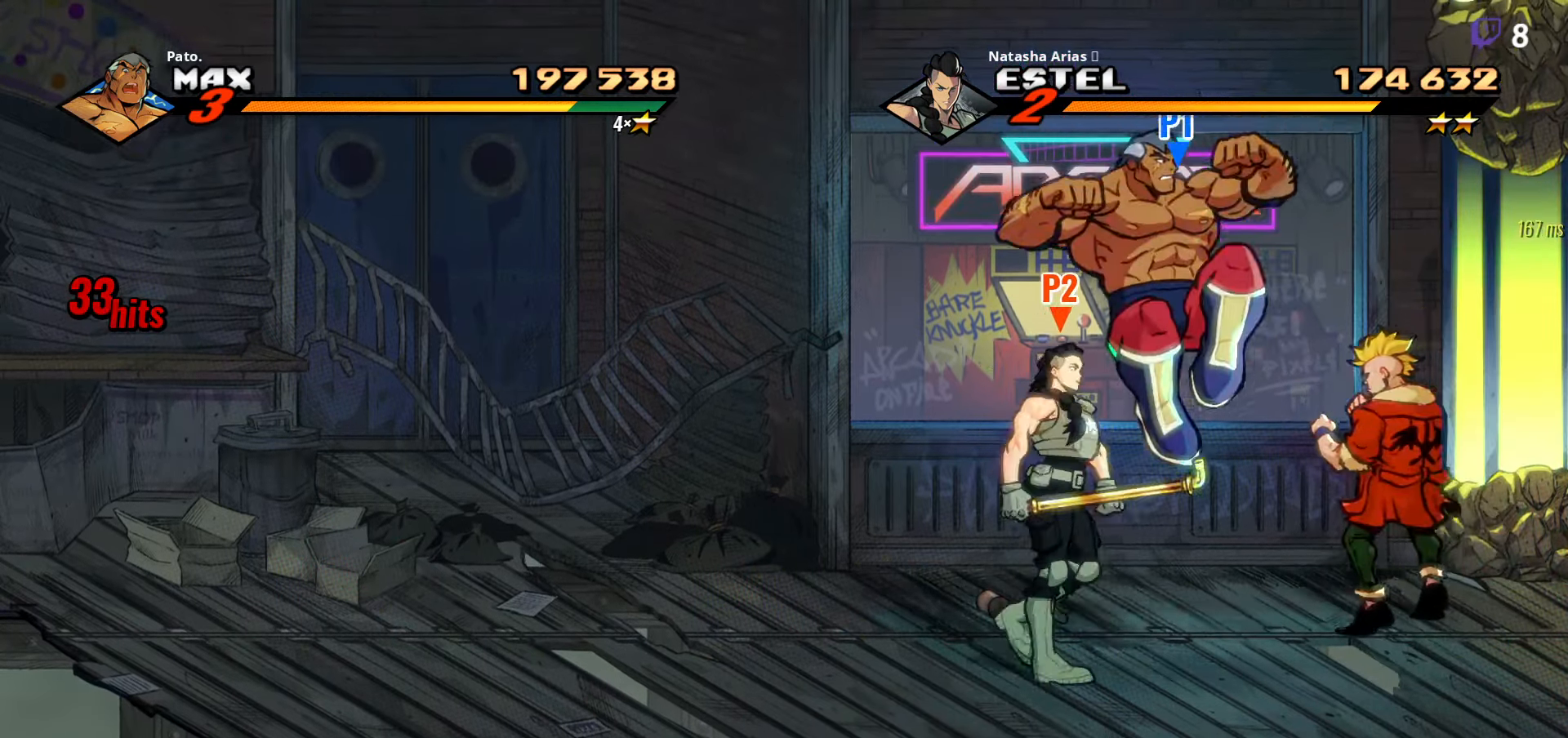
{"buttons": ["DPAD_RIGHT"], "right_stick": "center", "events": [[233, "DPAD_UP", "down"], [333, "Y", "down"], [400, "Y", "up"], [417, "DPAD_UP", "up"]]}
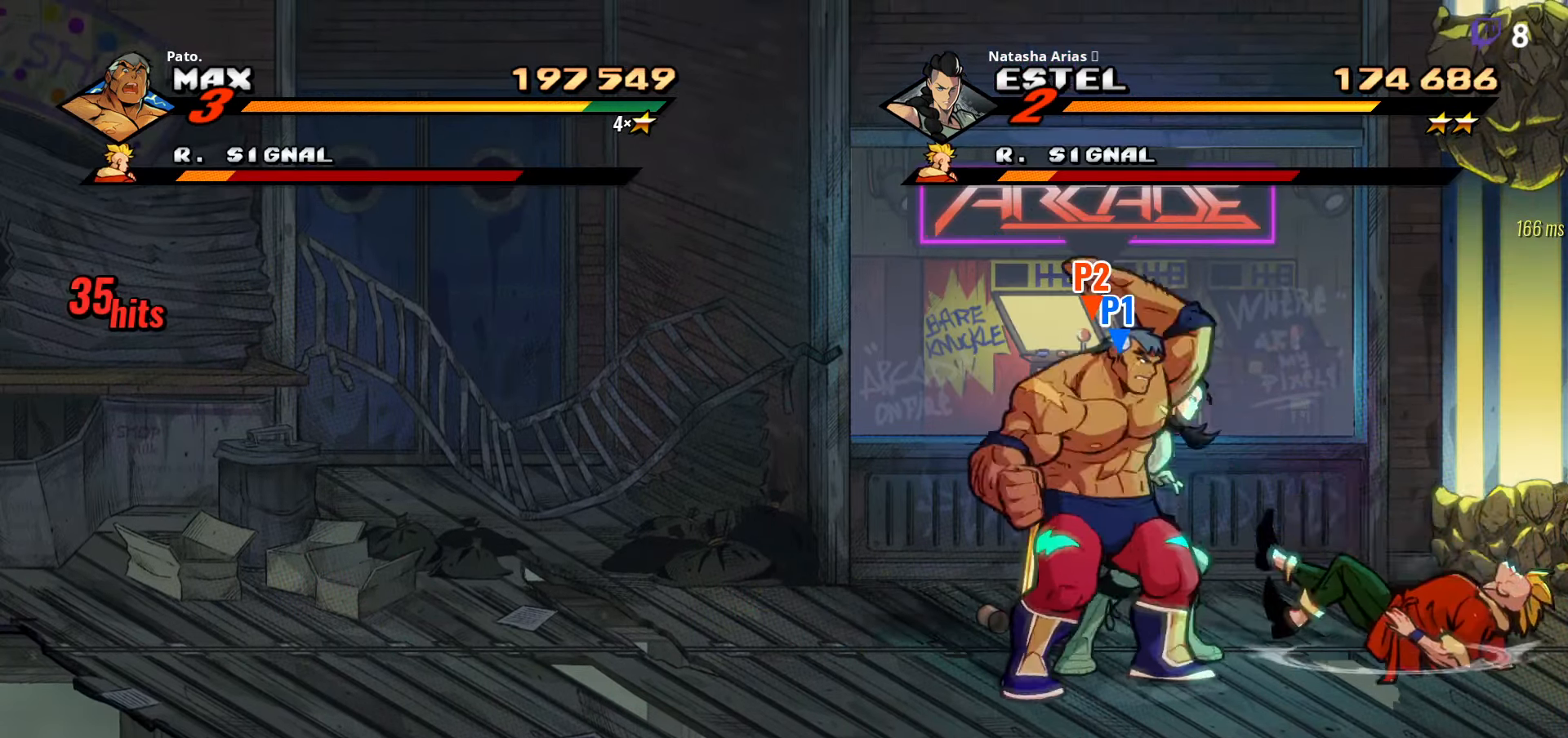
{"buttons": ["DPAD_DOWN"], "right_stick": "center", "events": [[167, "DPAD_RIGHT", "up"], [250, "DPAD_DOWN", "down"]]}
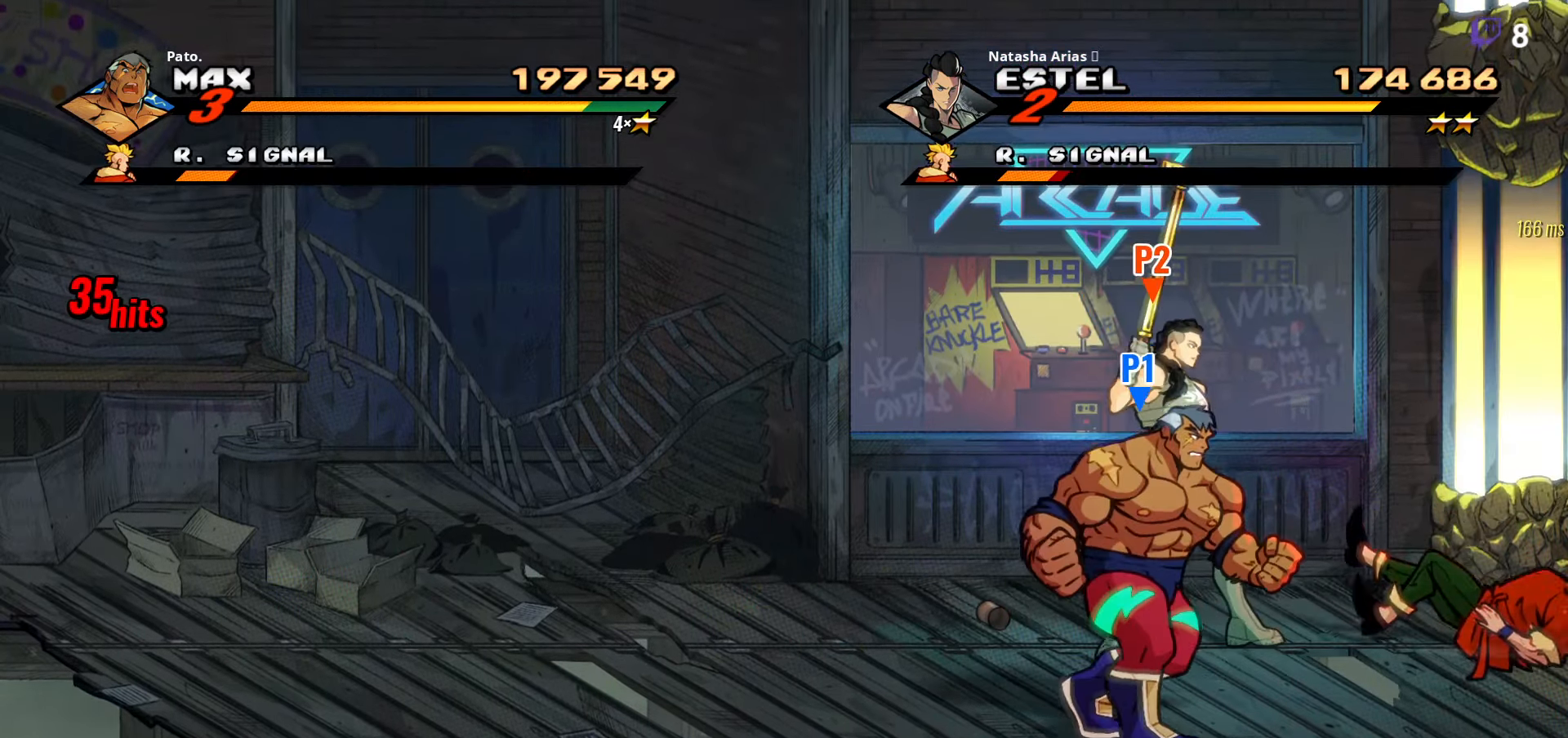
{"buttons": ["DPAD_UP"], "right_stick": "center", "events": [[417, "B", "down"], [417, "DPAD_DOWN", "up"], [484, "DPAD_UP", "down"], [500, "B", "up"]]}
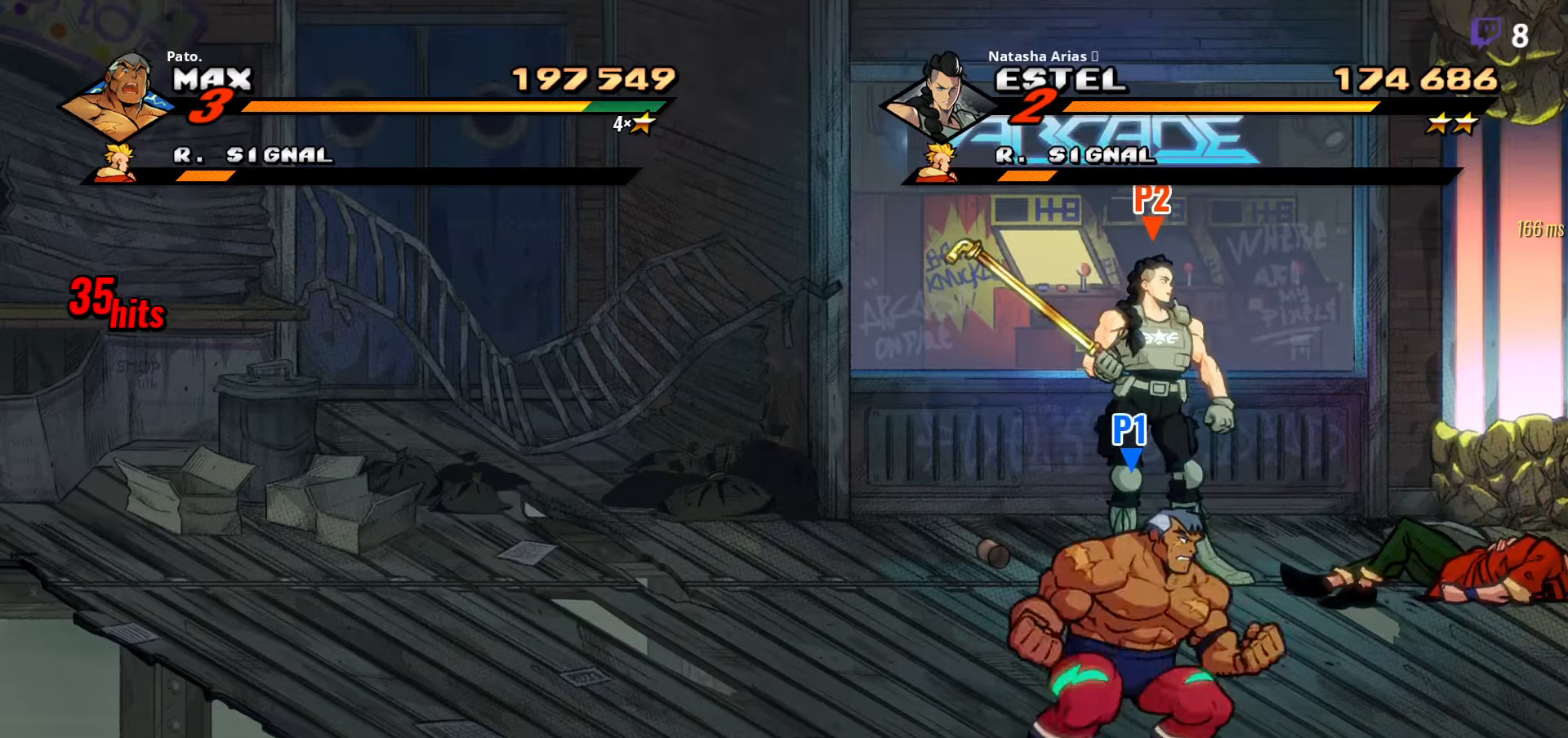
{"buttons": ["DPAD_UP"], "right_stick": "center", "events": []}
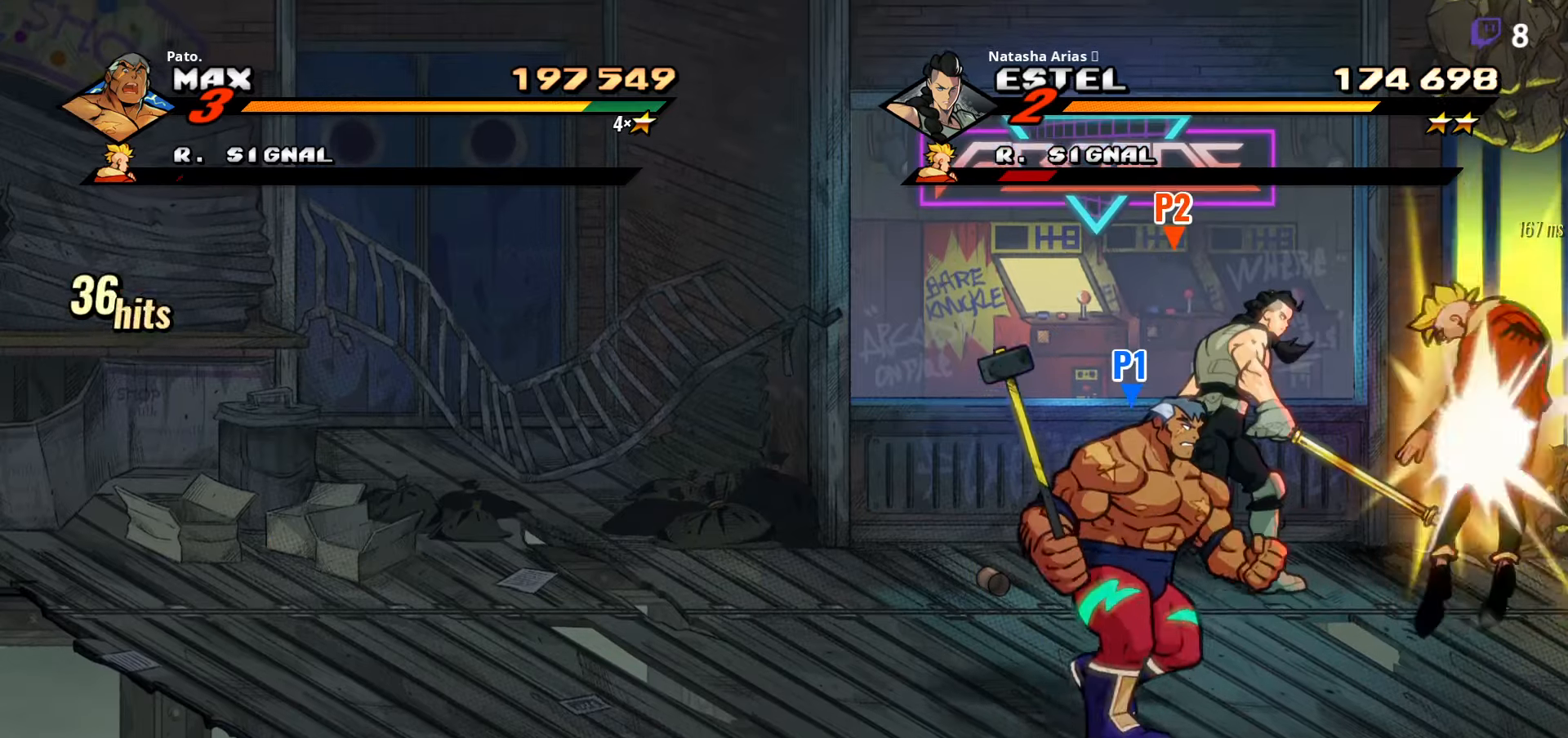
{"buttons": ["DPAD_DOWN", "DPAD_LEFT"], "right_stick": "center", "events": [[17, "DPAD_UP", "up"], [217, "DPAD_DOWN", "down"], [250, "DPAD_LEFT", "down"]]}
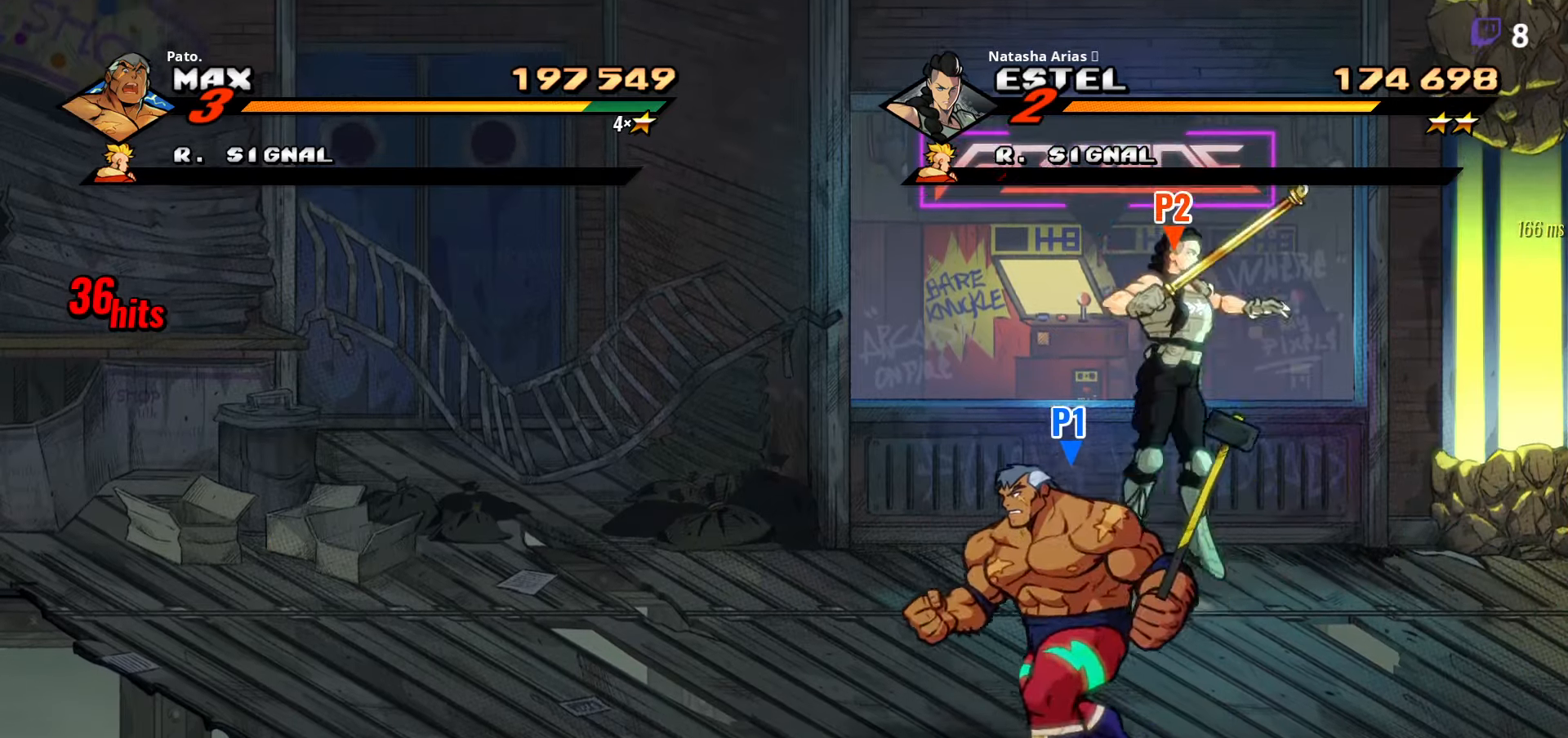
{"buttons": ["DPAD_LEFT"], "right_stick": "center", "events": [[250, "B", "down"], [350, "B", "up"], [417, "DPAD_DOWN", "up"]]}
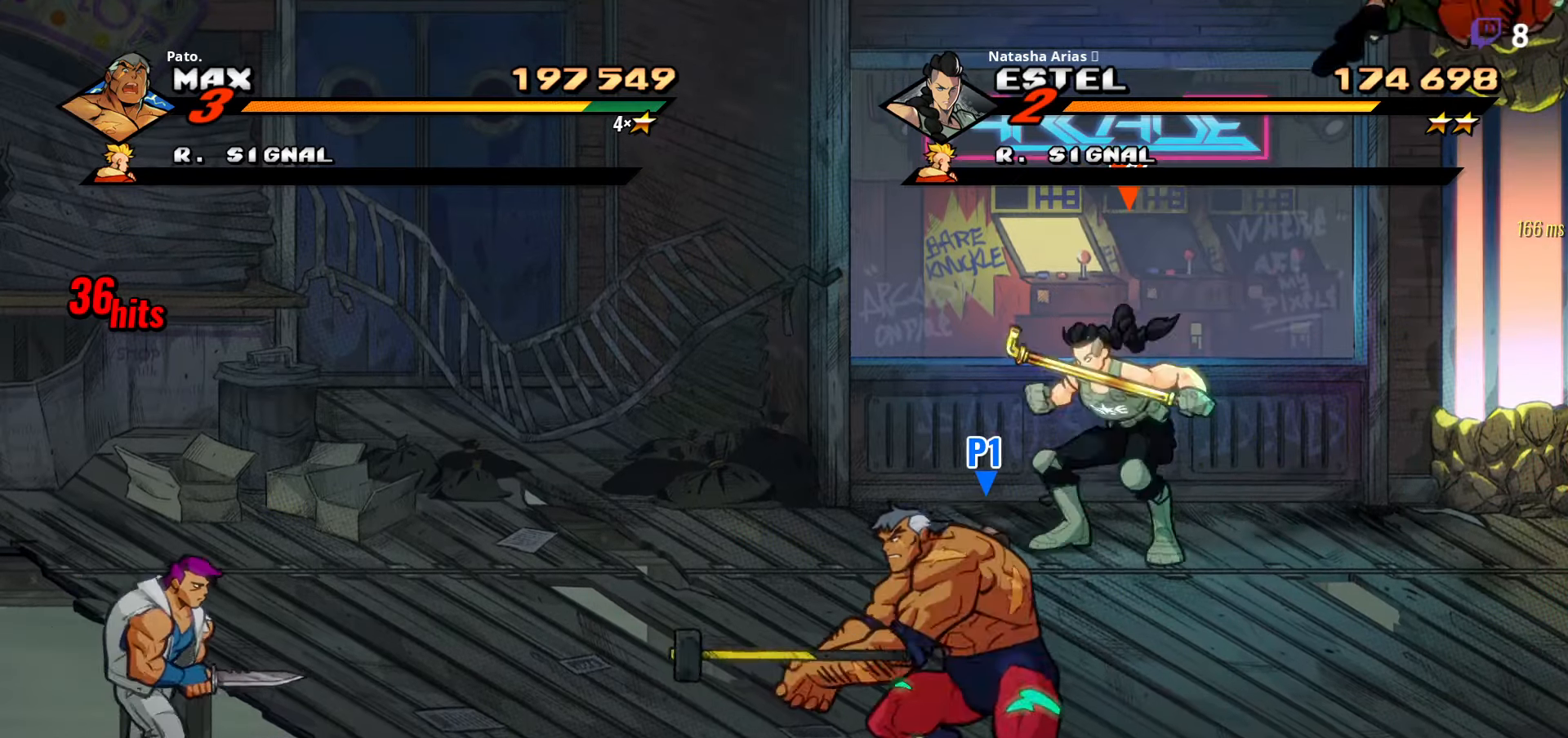
{"buttons": ["DPAD_LEFT"], "right_stick": "center", "events": []}
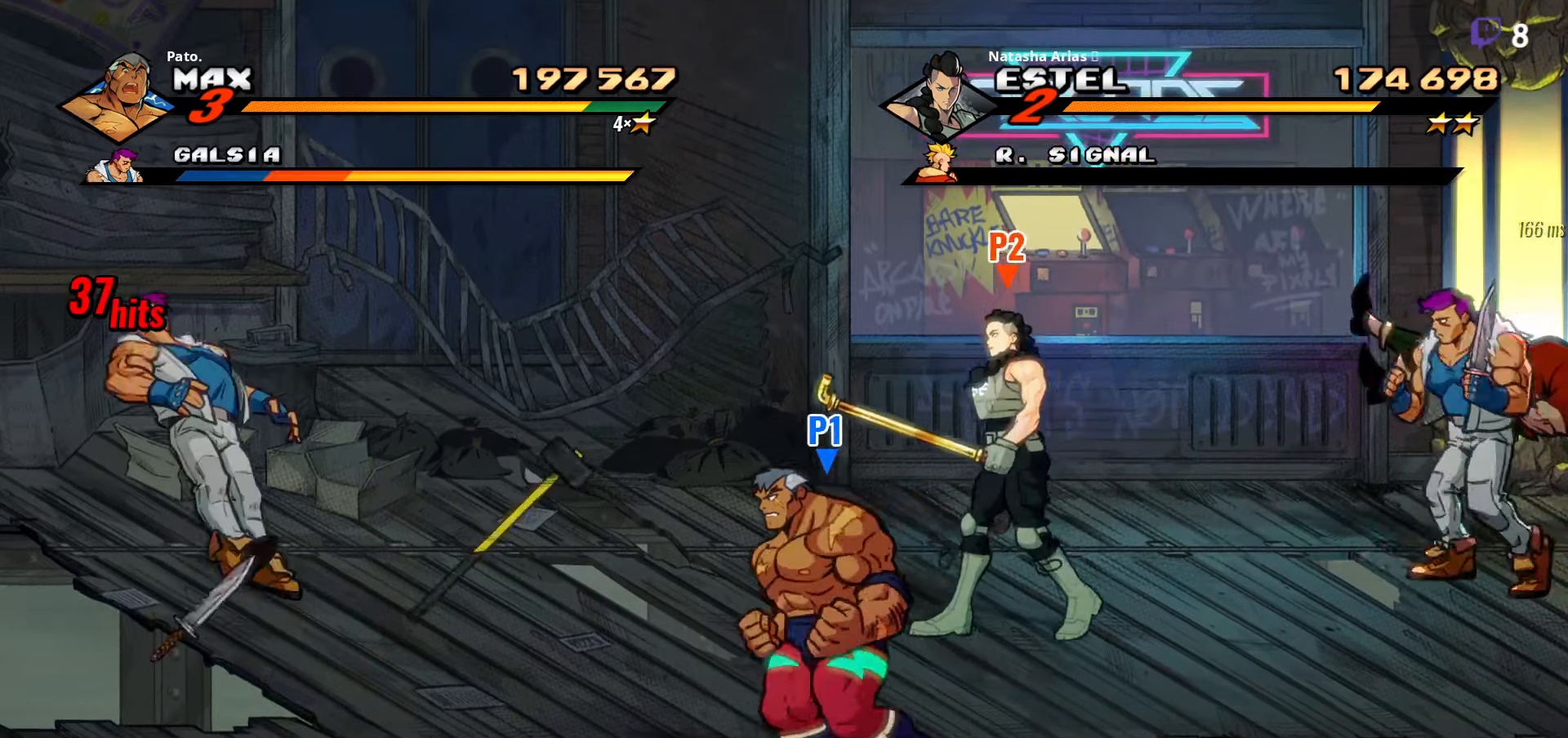
{"buttons": ["DPAD_LEFT"], "right_stick": "center", "events": []}
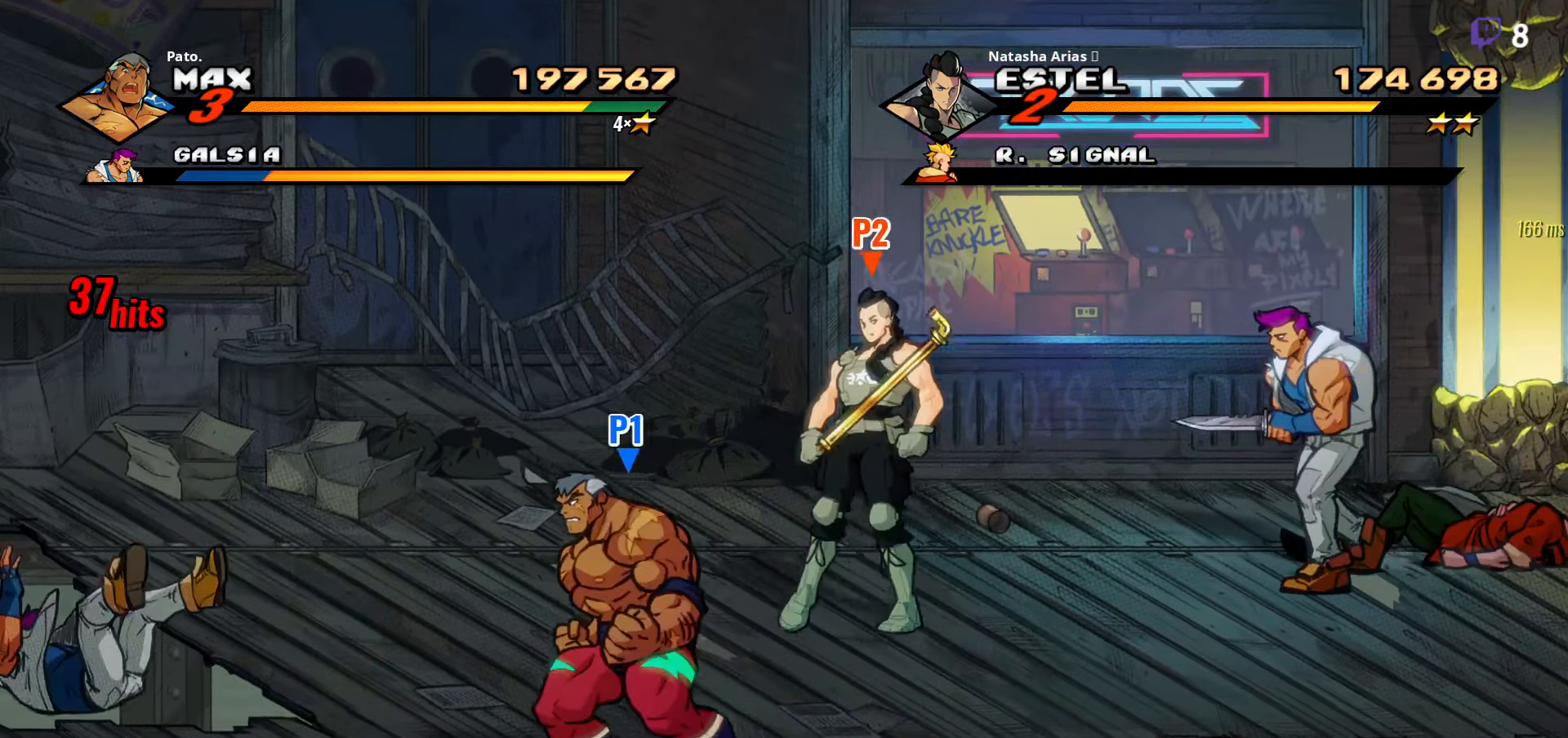
{"buttons": ["DPAD_LEFT"], "right_stick": "center", "events": []}
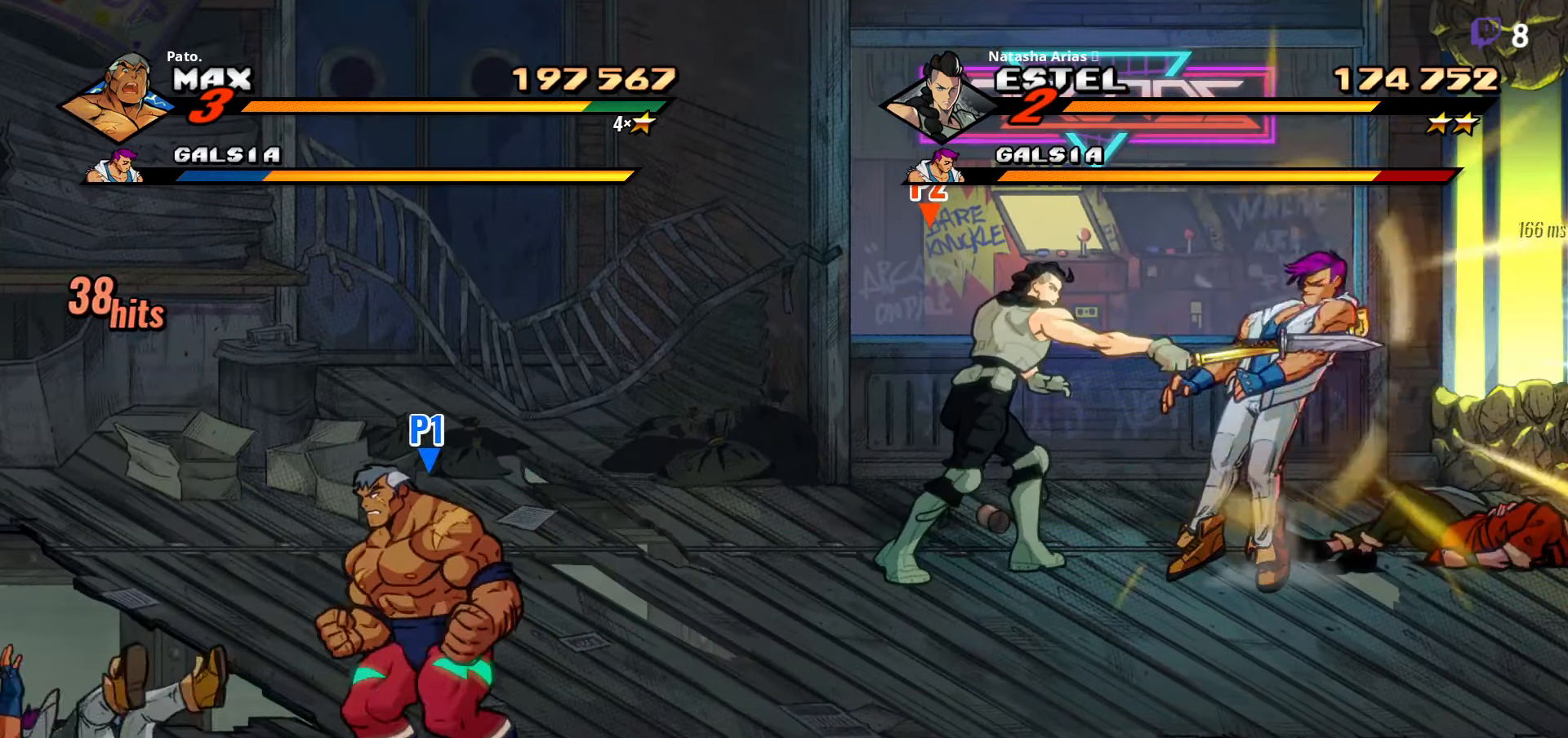
{"buttons": ["DPAD_DOWN", "DPAD_LEFT"], "right_stick": "center", "events": [[84, "A", "down"], [117, "DPAD_DOWN", "down"], [184, "A", "up"], [384, "Y", "down"], [434, "Y", "up"]]}
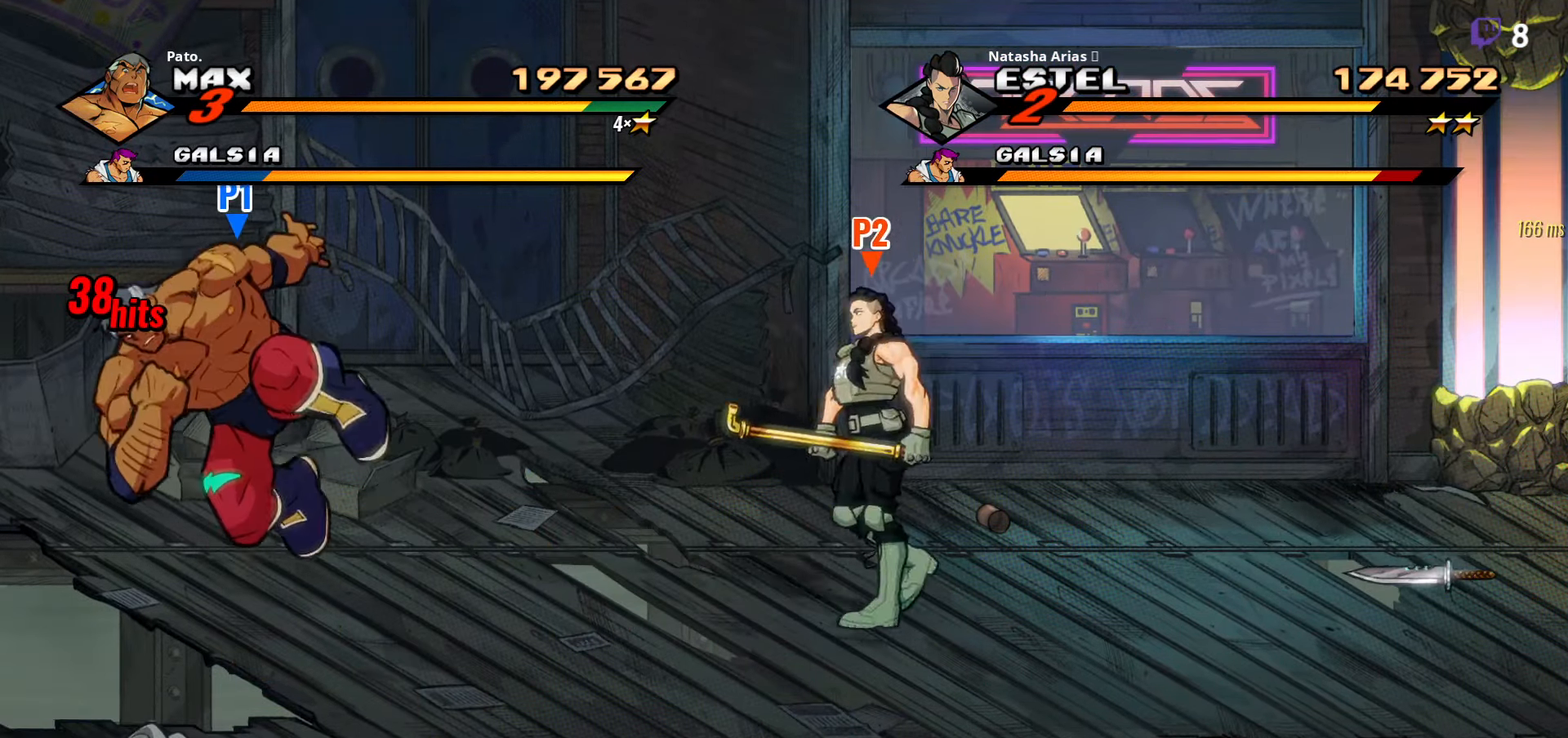
{"buttons": ["A", "DPAD_RIGHT"], "right_stick": "center", "events": [[50, "DPAD_DOWN", "up"], [367, "DPAD_LEFT", "up"], [417, "DPAD_RIGHT", "down"], [450, "A", "down"]]}
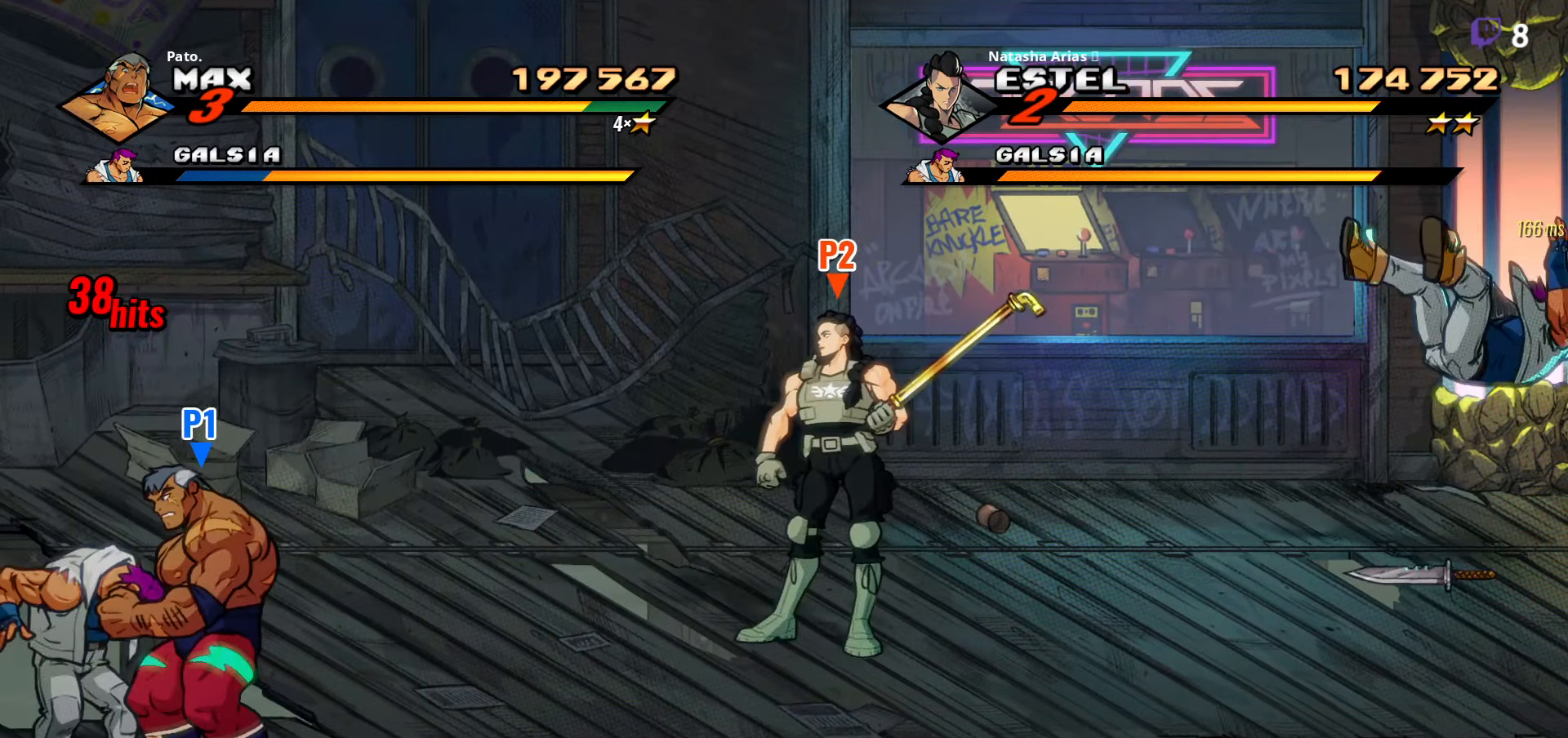
{"buttons": [], "right_stick": "center", "events": [[50, "A", "up"], [150, "Y", "down"], [250, "DPAD_RIGHT", "up"], [250, "Y", "up"], [400, "DPAD_RIGHT", "down"], [484, "DPAD_RIGHT", "up"]]}